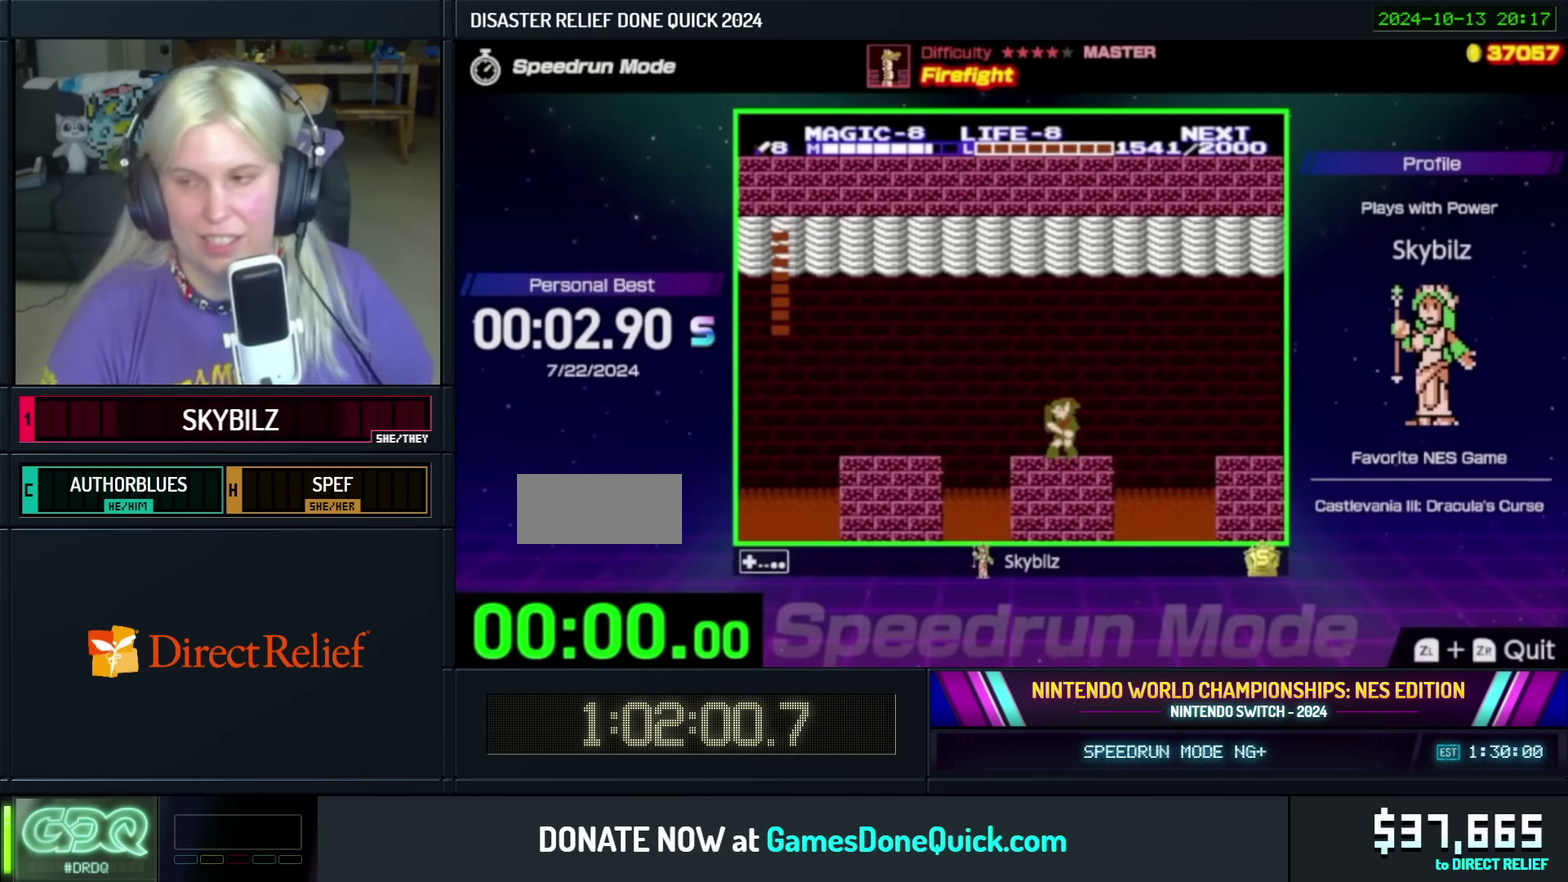
Gameplay with a controller (Nintendo layout); each line is a JSON object with the inputs held at the frame after it. "events" lists button and stick changes between this image and that frame as [ms after this image, input, new state], when the widget could be followed in between. Not read: L3 R3.
{"buttons": [], "events": []}
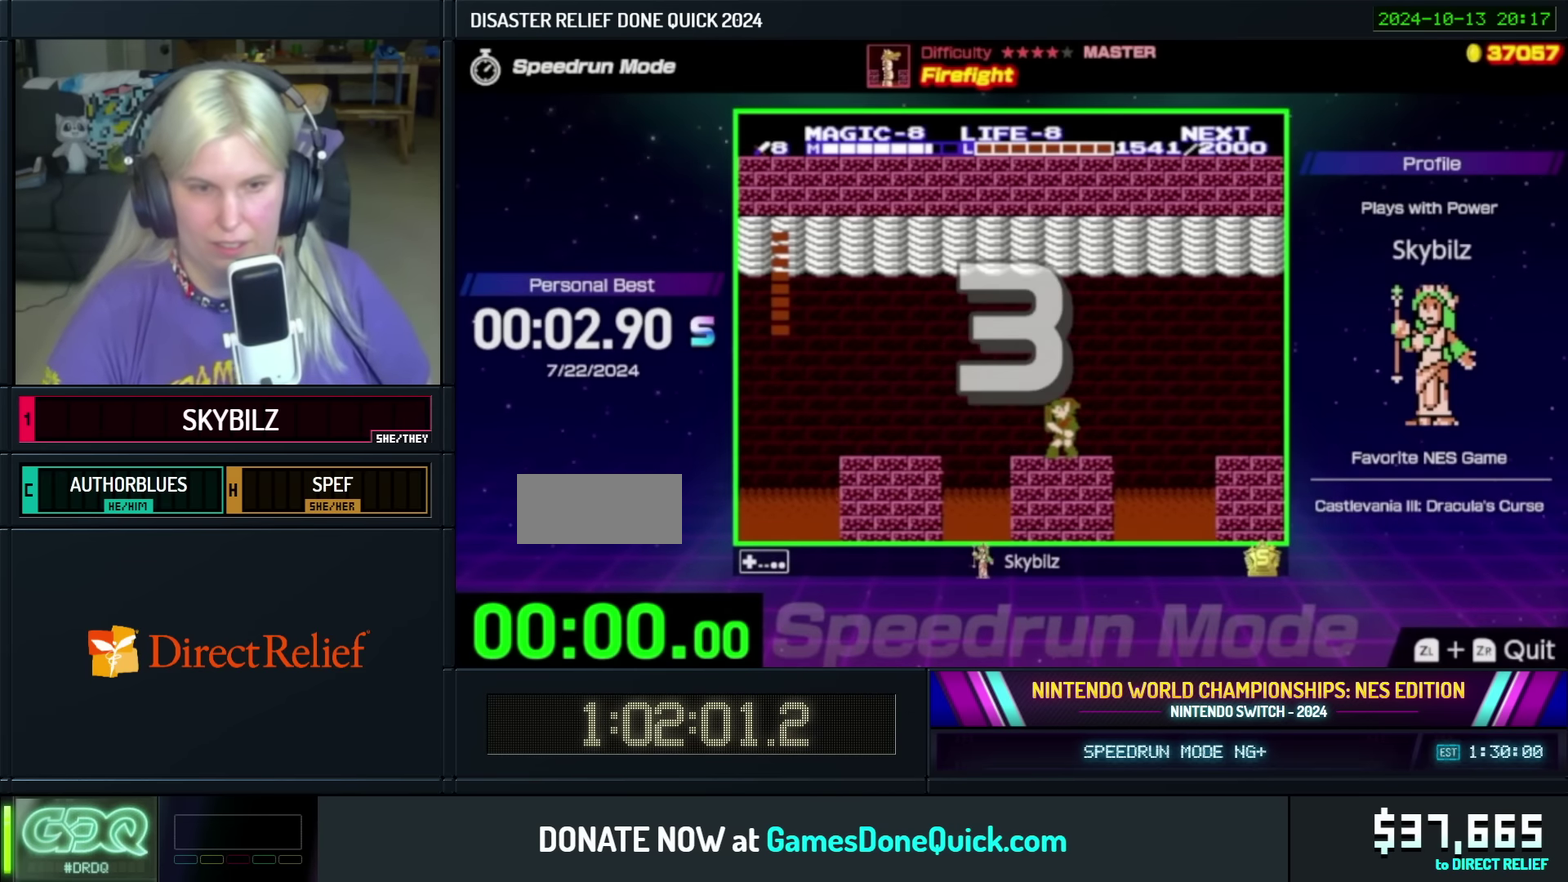
{"buttons": [], "events": []}
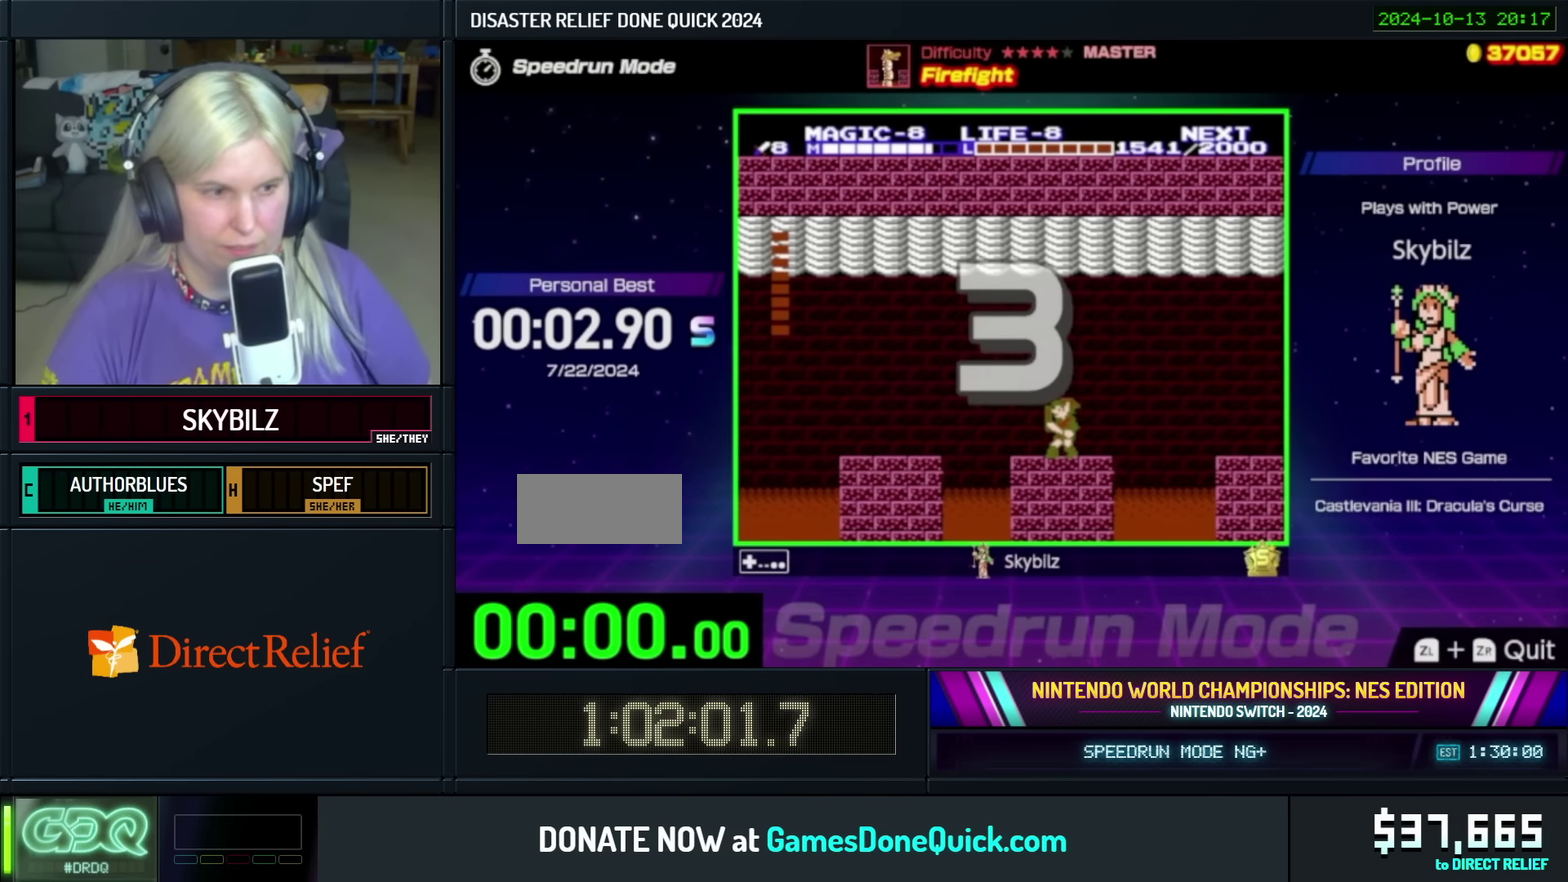
{"buttons": [], "events": []}
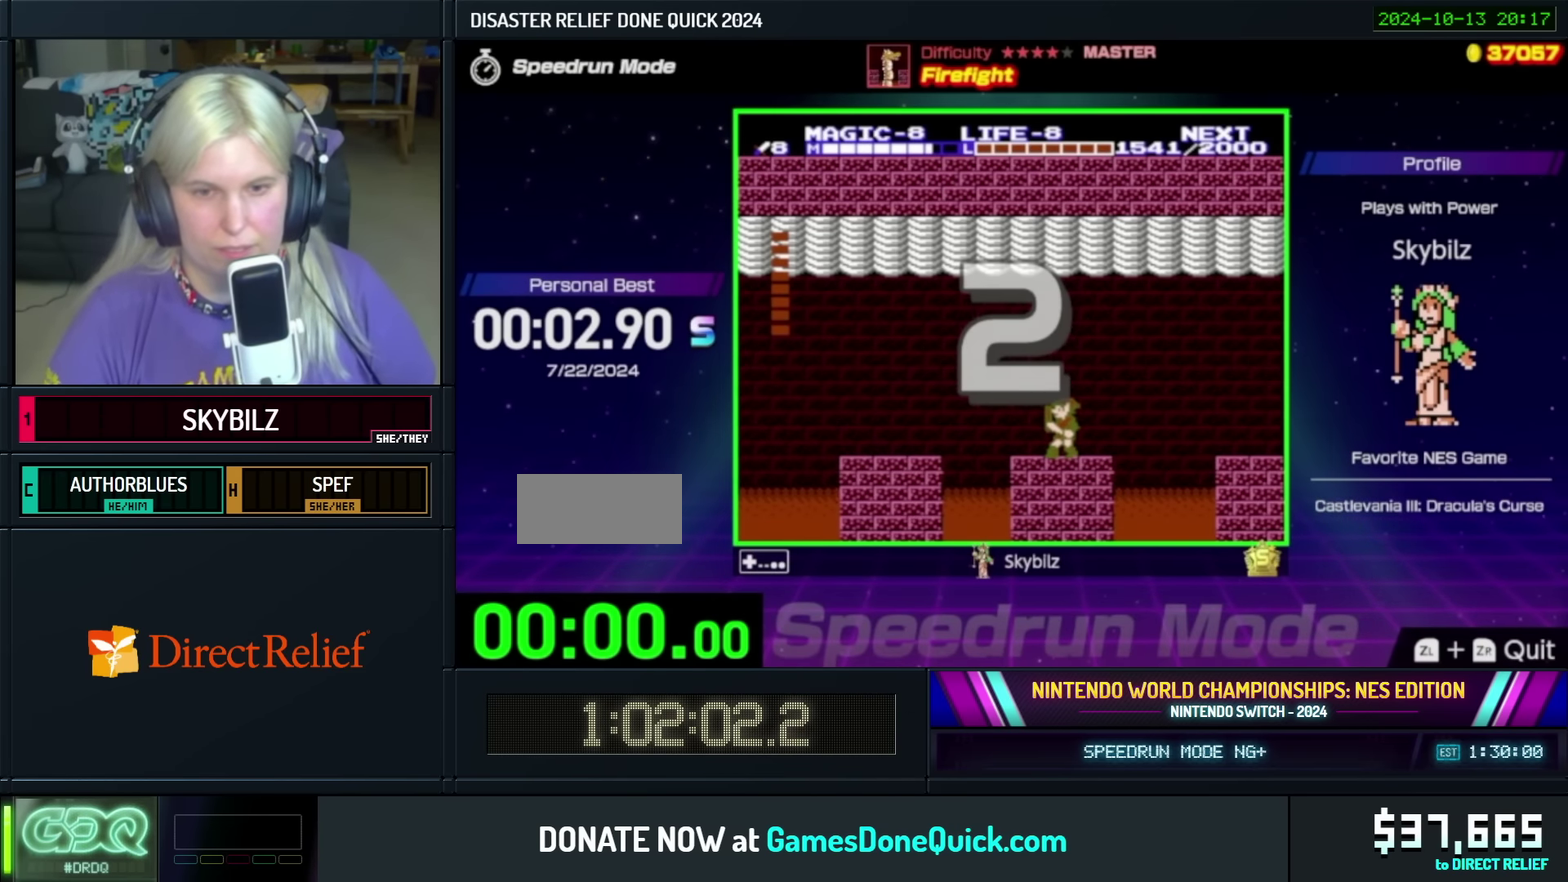
{"buttons": [], "events": []}
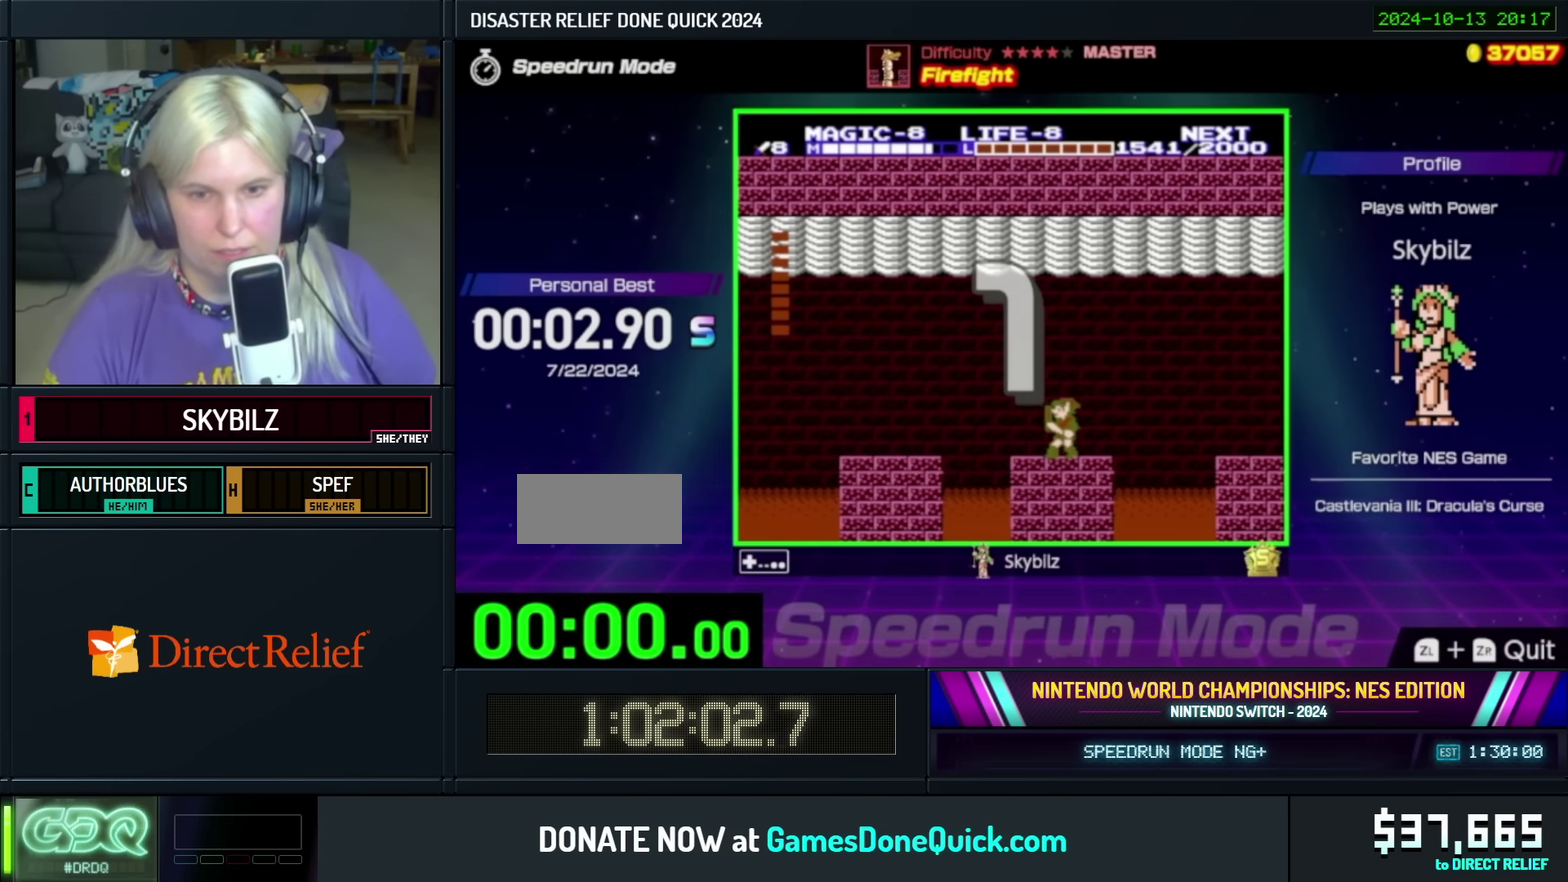
{"buttons": ["DPAD_LEFT"], "events": [[66, "DPAD_LEFT", "down"]]}
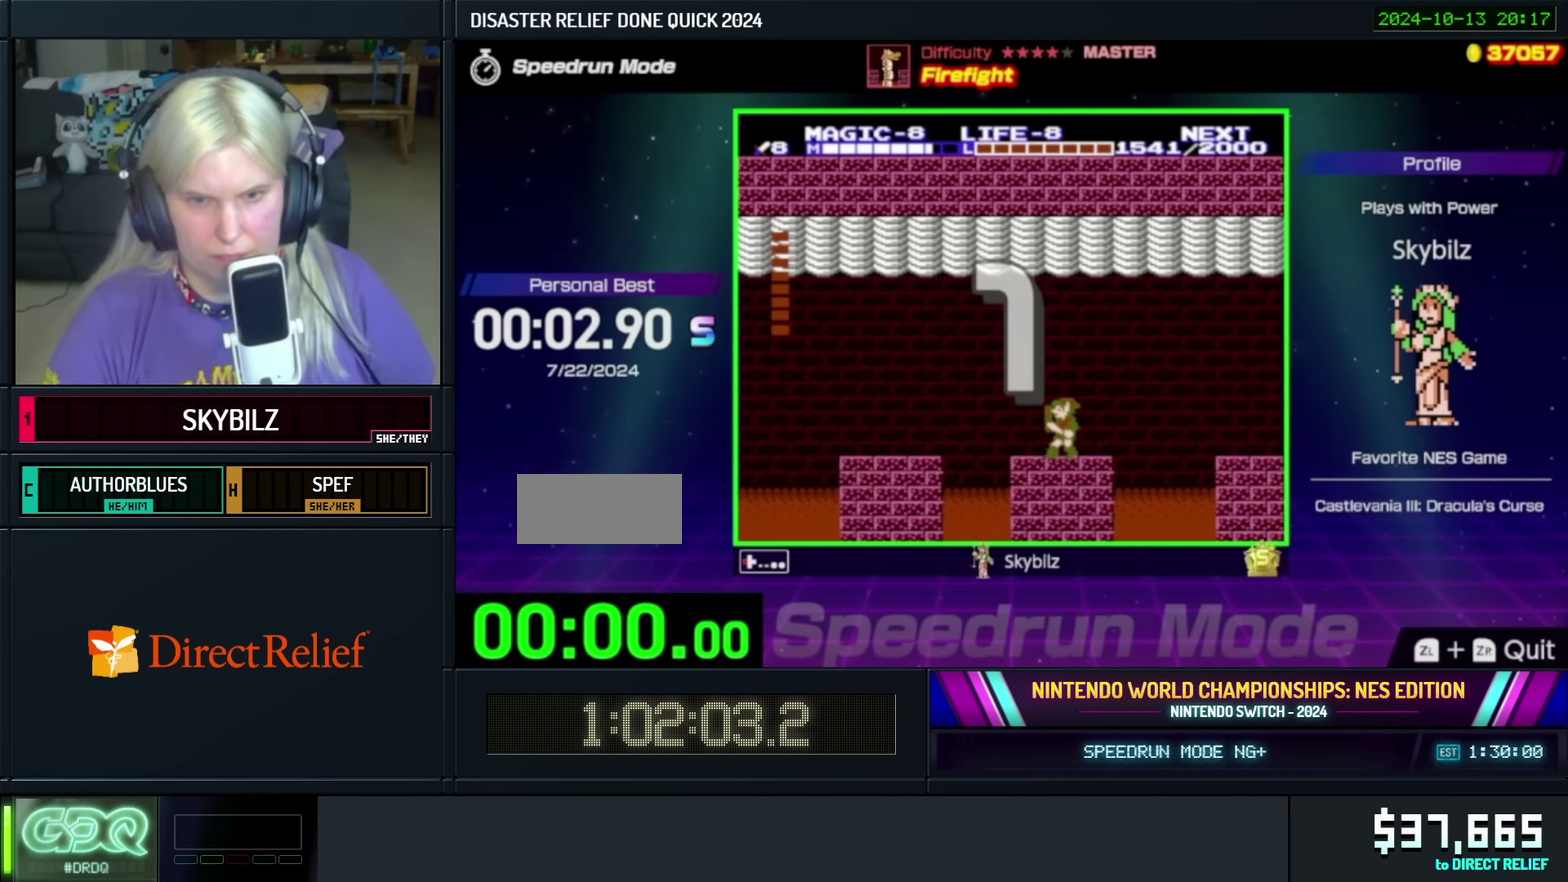
{"buttons": ["DPAD_LEFT"], "events": []}
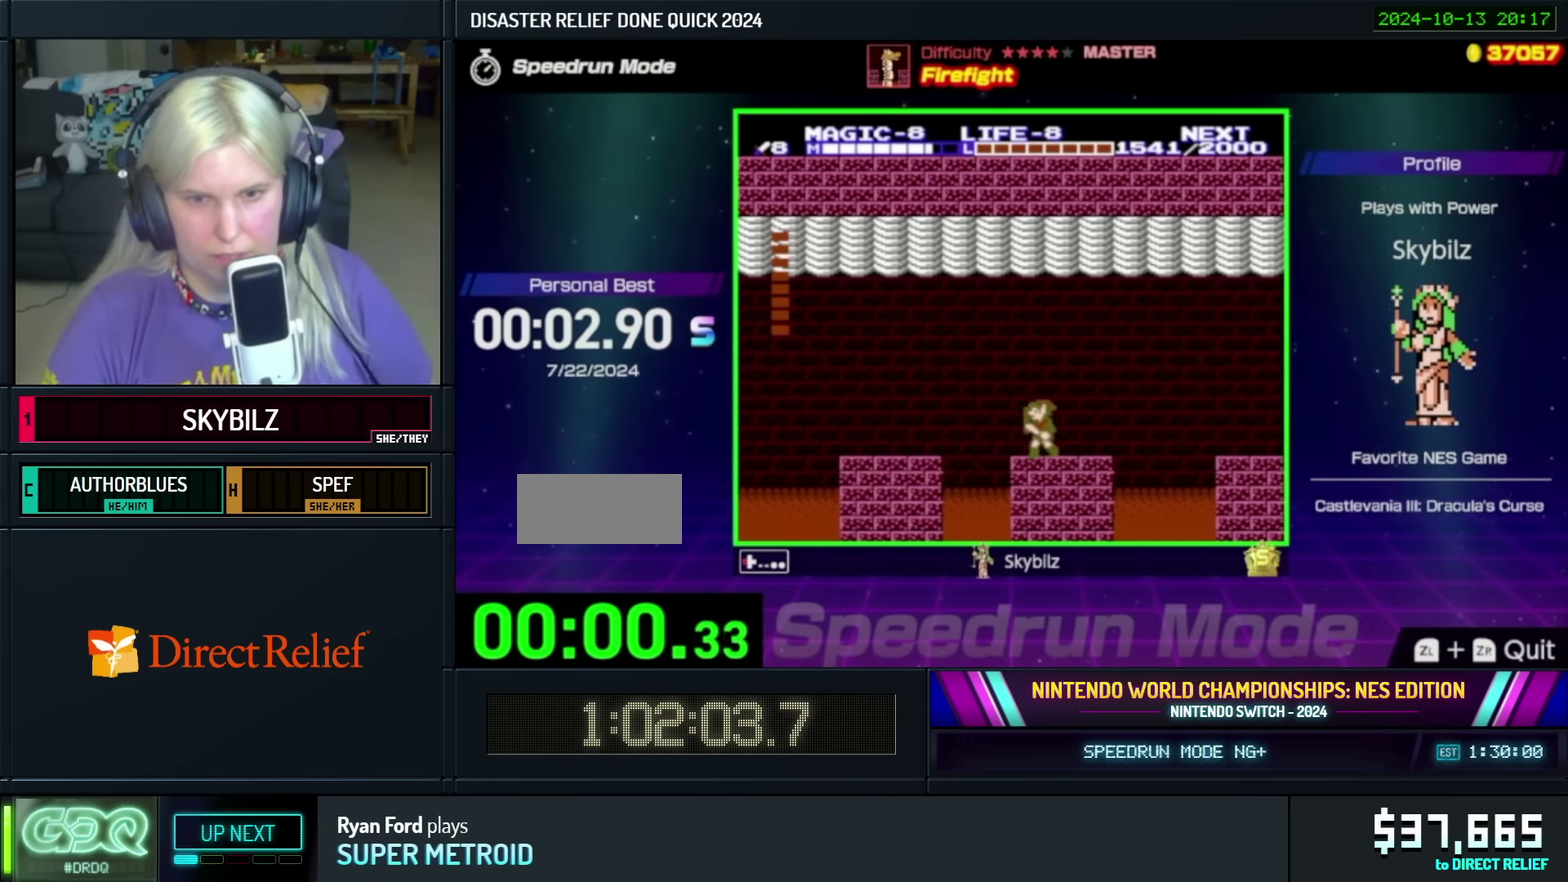
{"buttons": [], "events": [[16, "DPAD_LEFT", "up"]]}
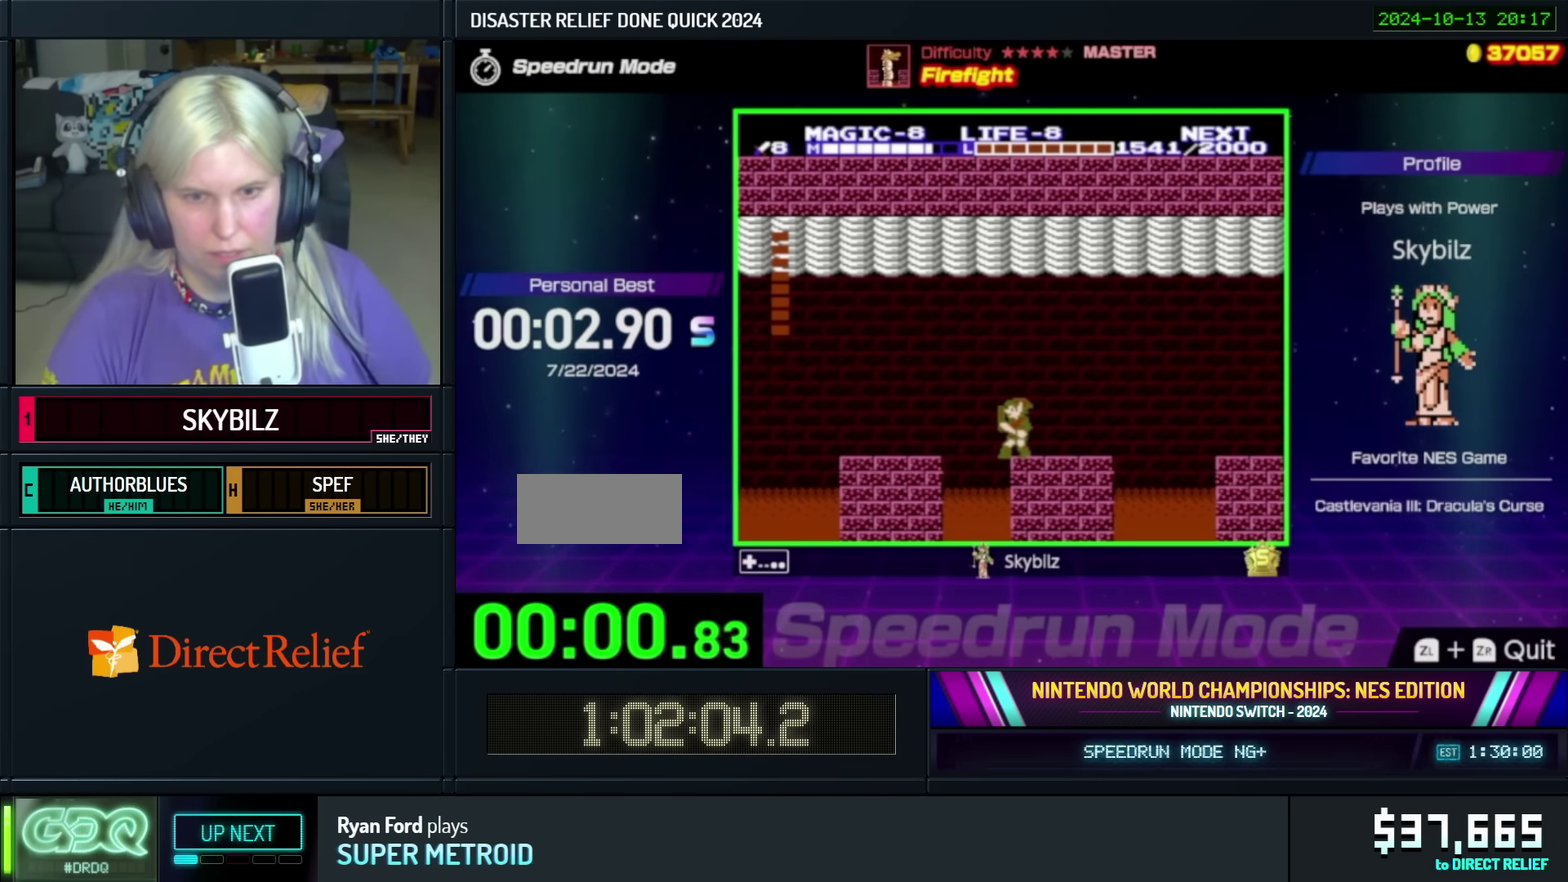
{"buttons": [], "events": []}
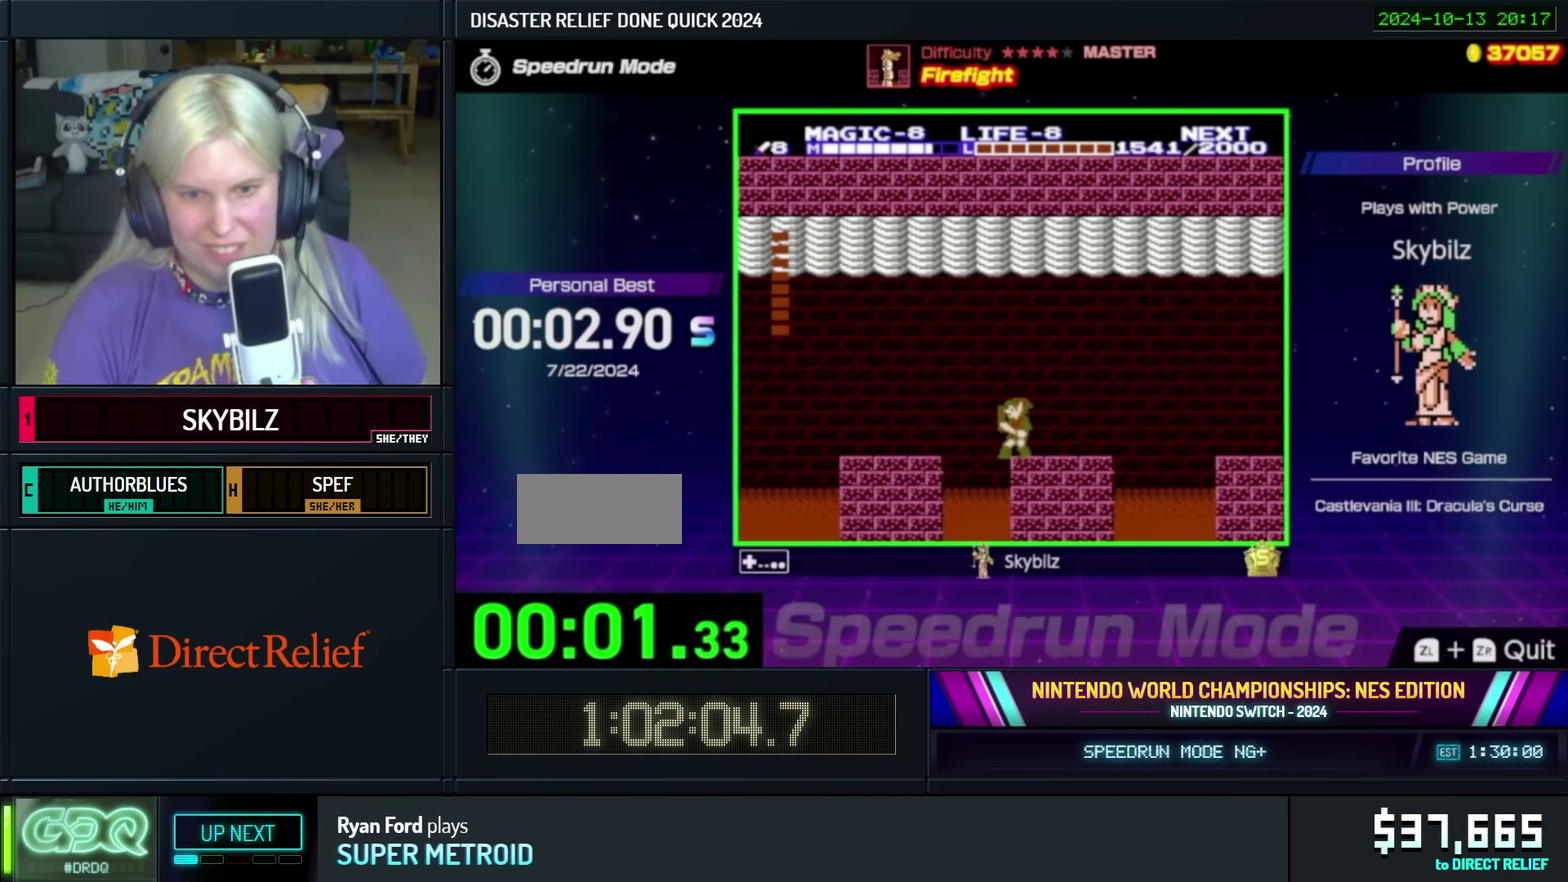
{"buttons": [], "events": []}
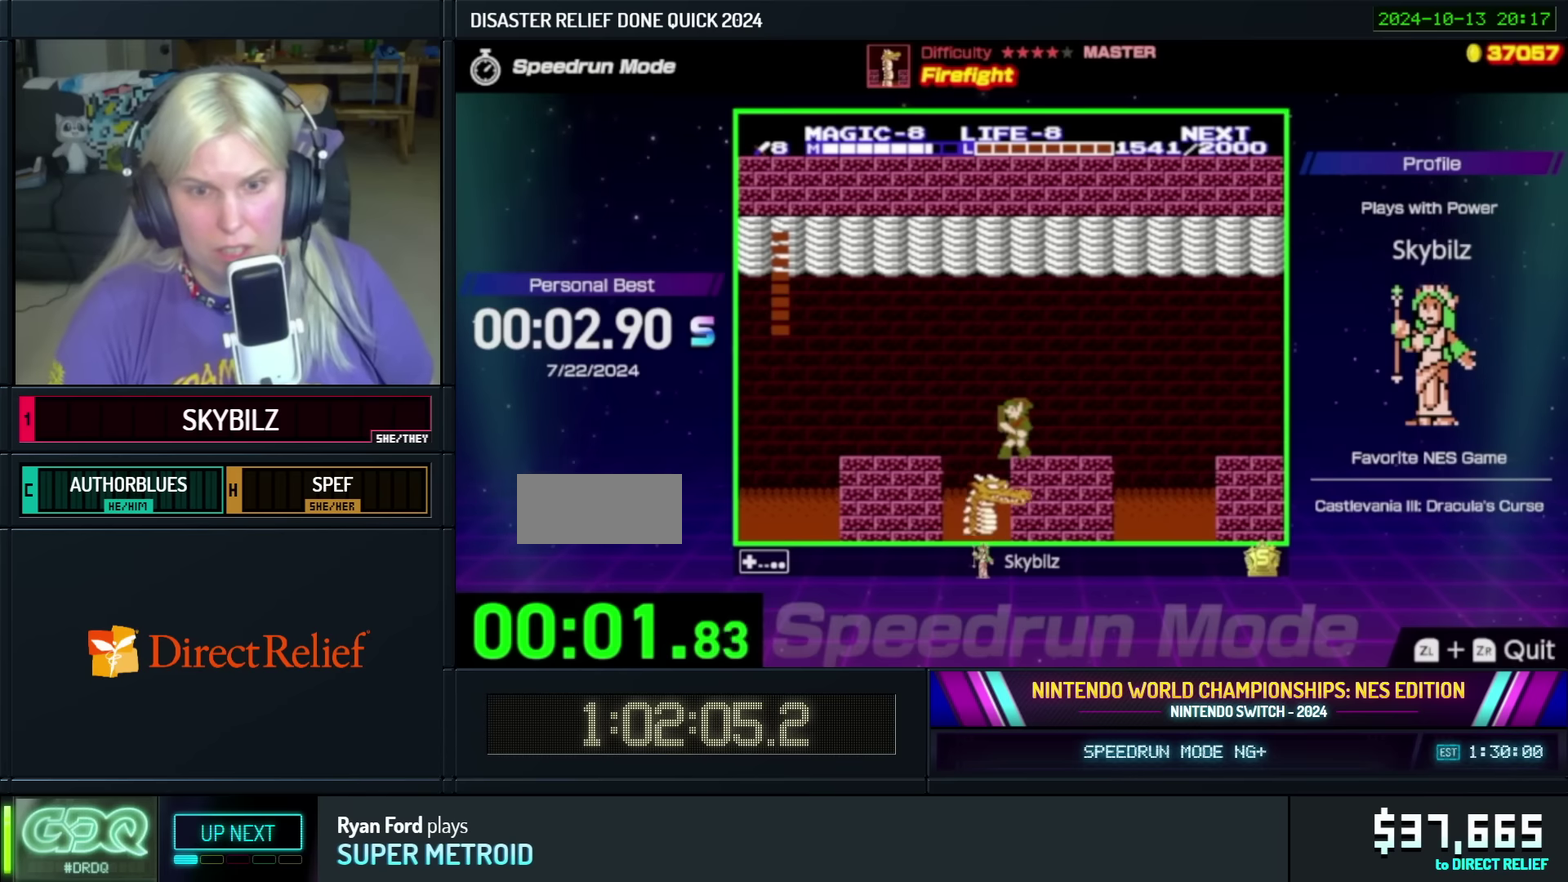
{"buttons": [], "events": [[83, "A", "down"], [116, "DPAD_LEFT", "down"], [233, "DPAD_LEFT", "up"], [250, "A", "up"], [266, "DPAD_DOWN", "down"], [283, "DPAD_RIGHT", "down"], [333, "DPAD_RIGHT", "up"], [466, "DPAD_DOWN", "up"]]}
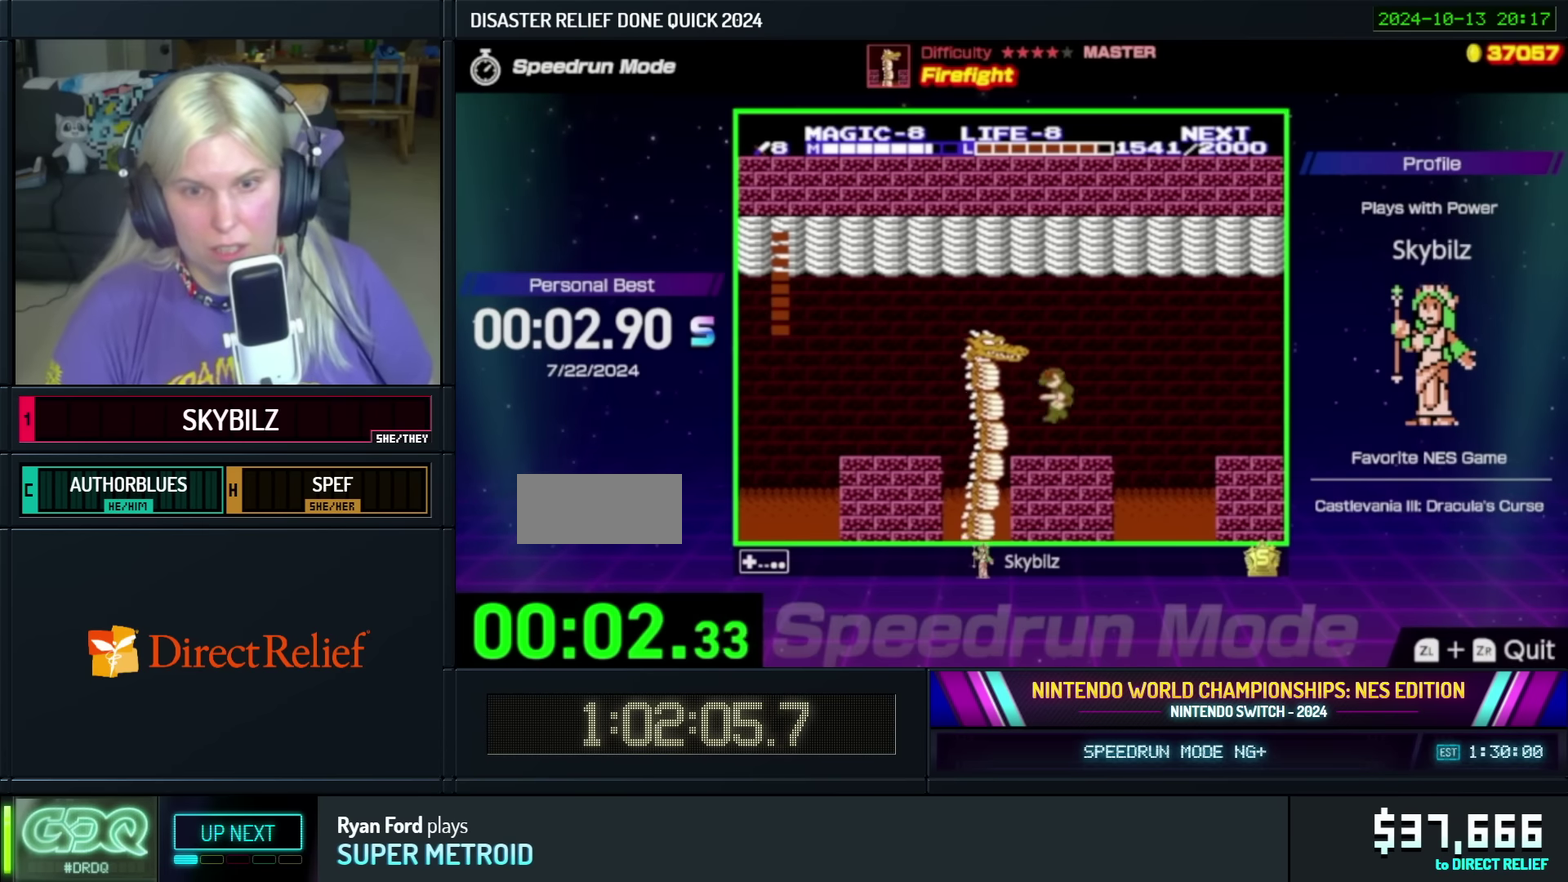
{"buttons": [], "events": [[33, "DPAD_LEFT", "down"], [400, "DPAD_LEFT", "up"]]}
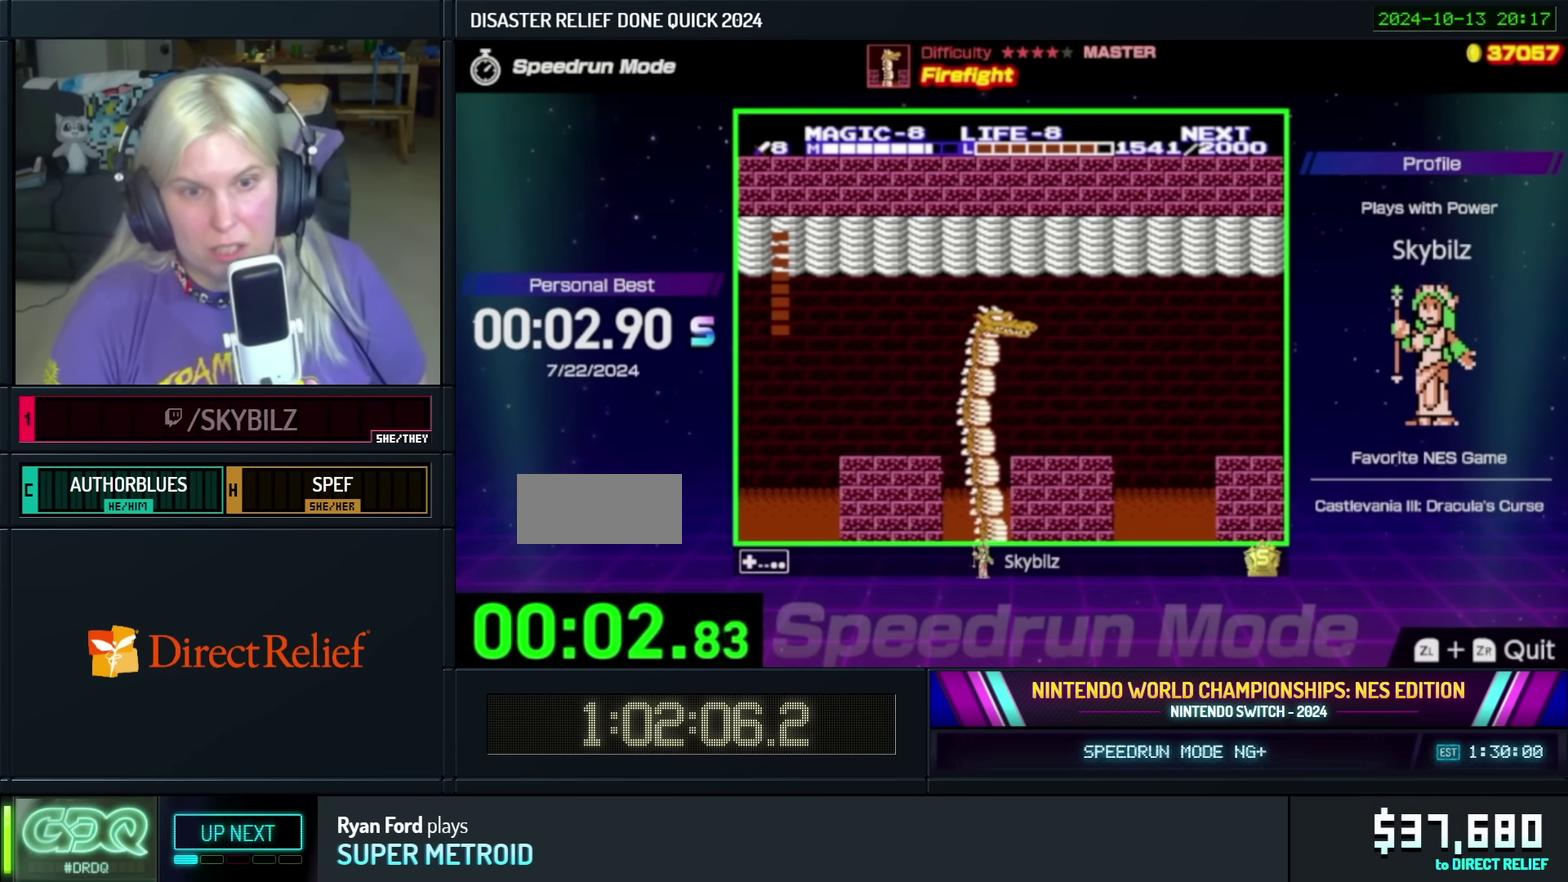
{"buttons": ["DPAD_DOWN"], "events": [[133, "A", "down"], [133, "DPAD_LEFT", "down"], [233, "DPAD_LEFT", "up"], [333, "DPAD_DOWN", "down"], [433, "A", "up"], [433, "DPAD_DOWN", "up"], [500, "DPAD_DOWN", "down"]]}
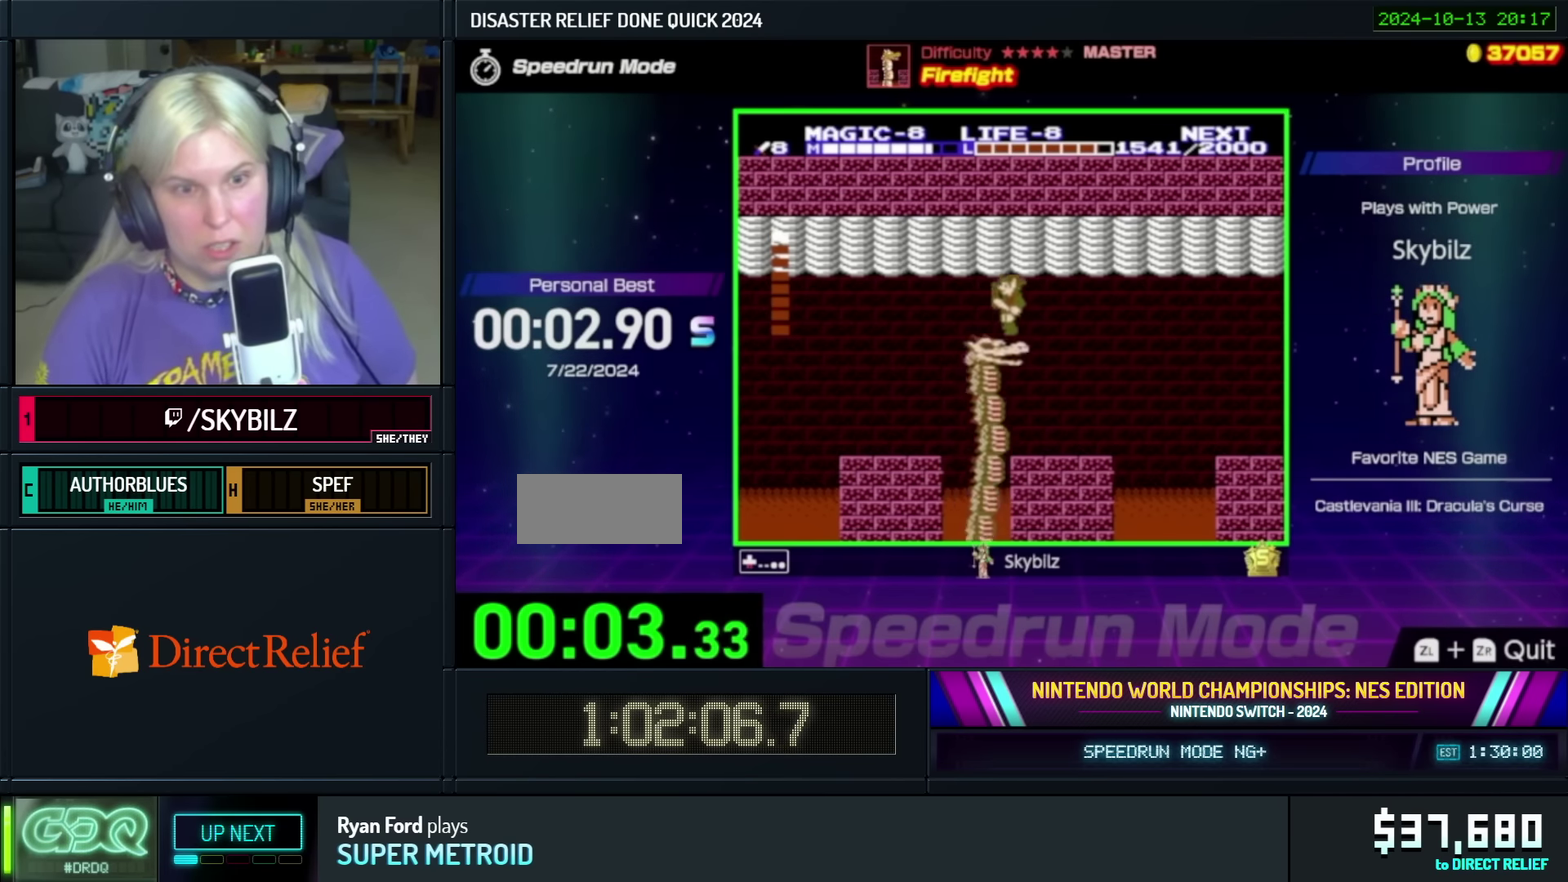
{"buttons": ["DPAD_DOWN", "DPAD_RIGHT"], "events": [[100, "DPAD_DOWN", "up"], [166, "DPAD_DOWN", "down"], [316, "DPAD_RIGHT", "down"], [383, "DPAD_RIGHT", "up"], [416, "DPAD_DOWN", "up"], [466, "DPAD_DOWN", "down"], [466, "DPAD_RIGHT", "down"]]}
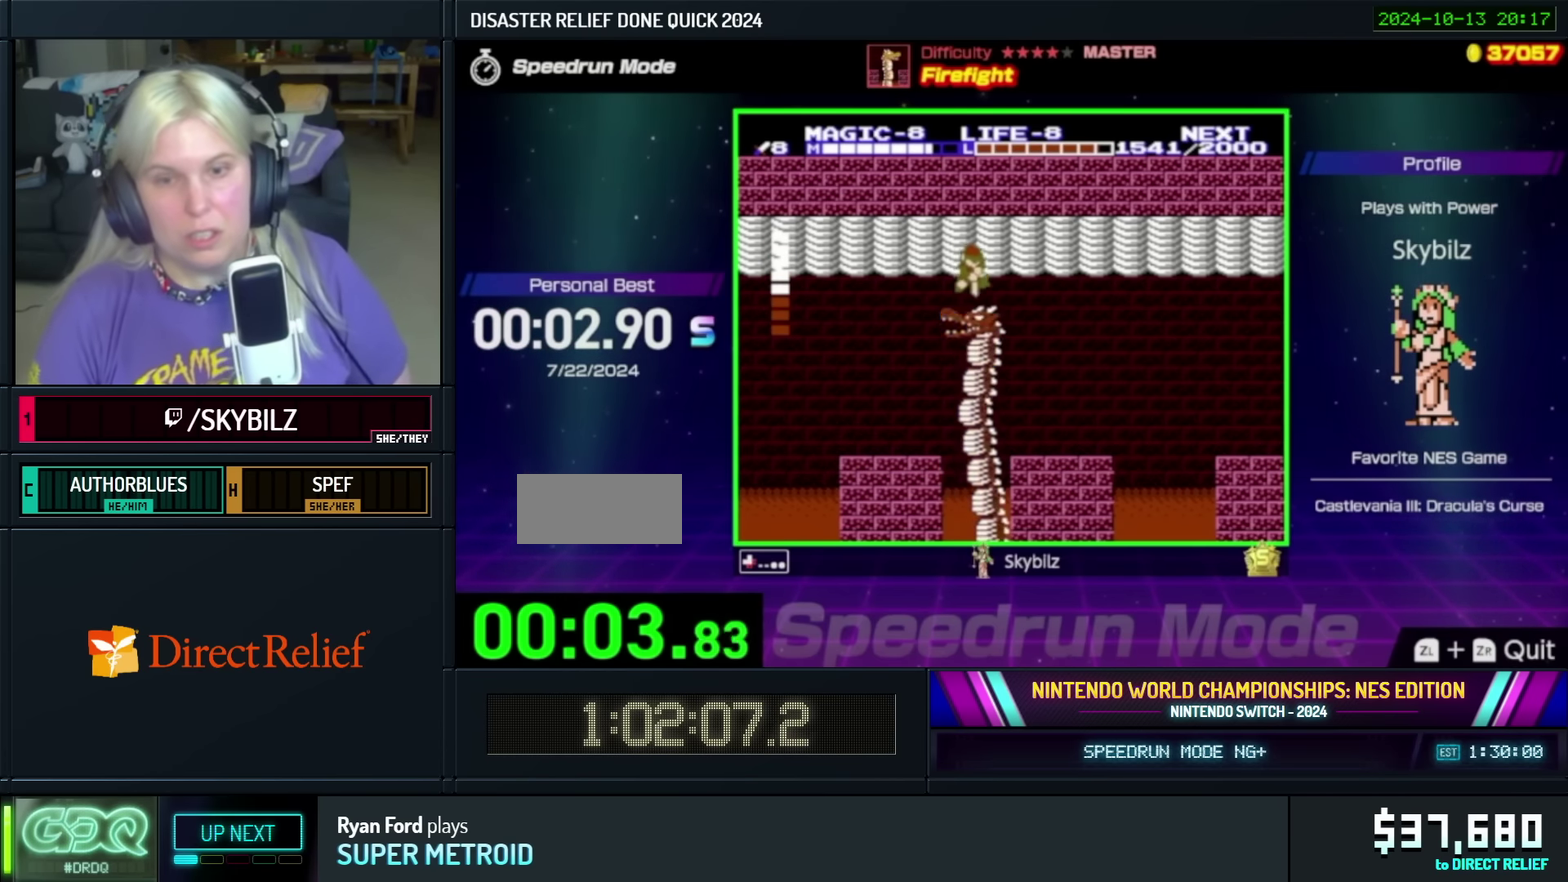
{"buttons": ["DPAD_DOWN"], "events": [[33, "DPAD_RIGHT", "up"], [66, "DPAD_DOWN", "up"], [116, "DPAD_DOWN", "down"], [133, "DPAD_RIGHT", "down"], [183, "DPAD_RIGHT", "up"], [216, "DPAD_DOWN", "up"], [283, "DPAD_DOWN", "down"], [283, "DPAD_RIGHT", "down"], [333, "DPAD_RIGHT", "up"], [433, "DPAD_RIGHT", "down"], [483, "DPAD_RIGHT", "up"]]}
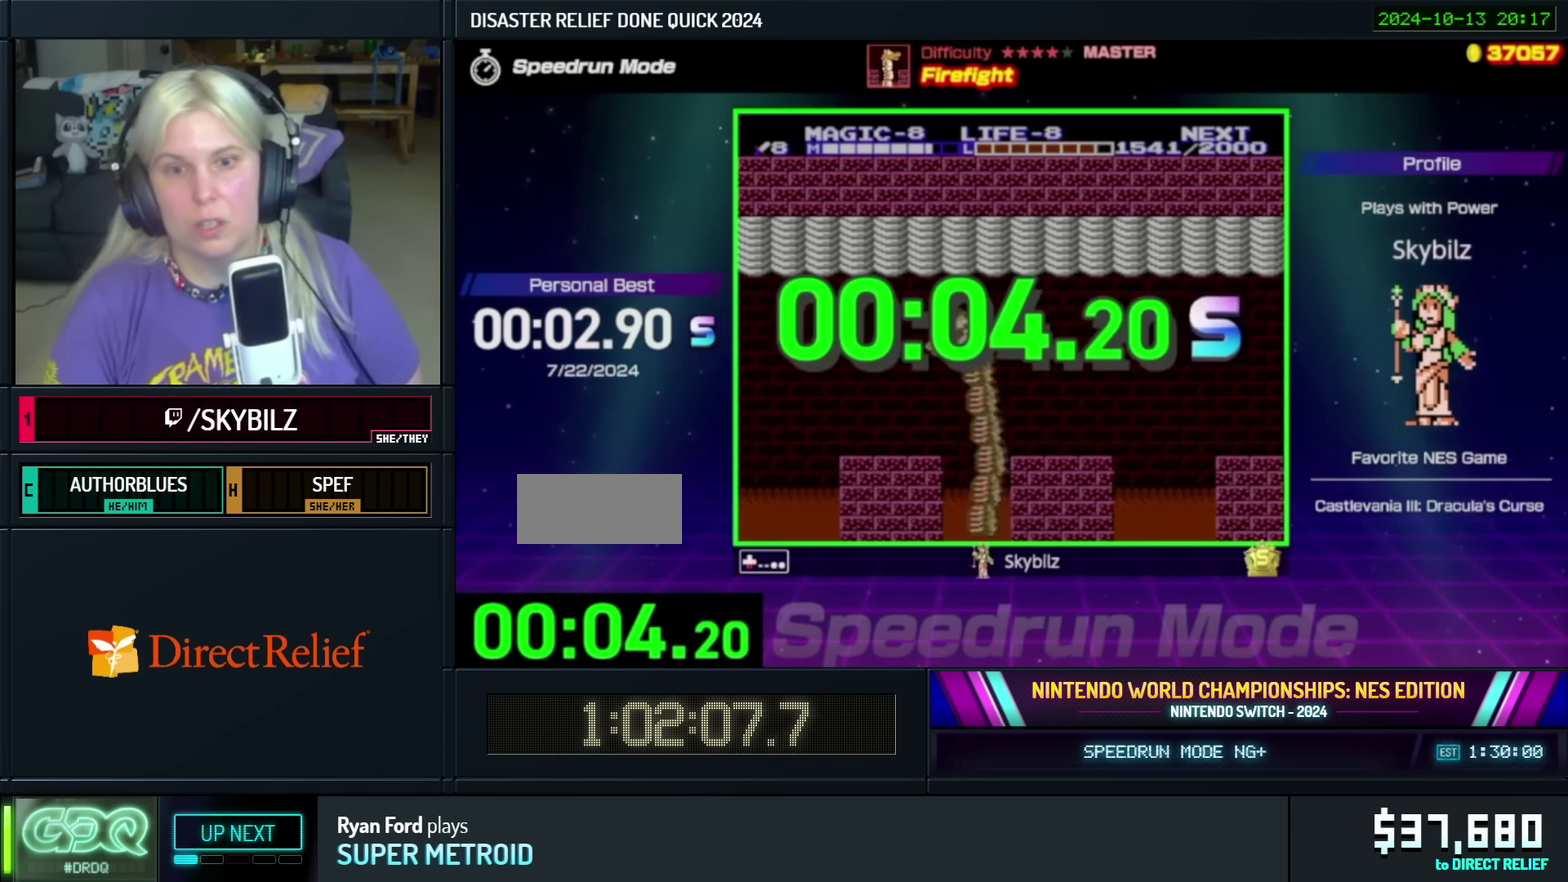
{"buttons": [], "events": [[233, "DPAD_DOWN", "up"], [283, "B", "down"], [366, "B", "up"], [433, "B", "down"], [500, "B", "up"]]}